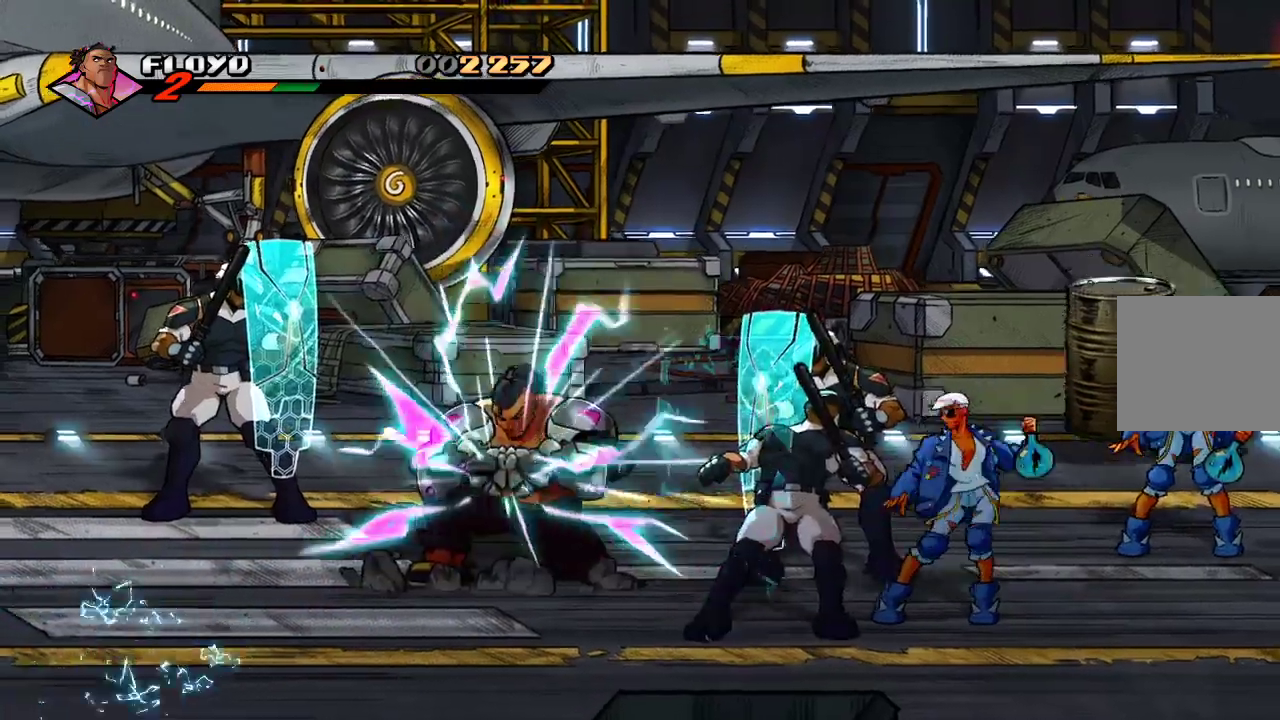
Gameplay with a controller (PlayStation layout); each line is a JSON object with the inputs held at the frame after it. "events" lists button and stick changes between this image and that frame as [ms after this image, input, new state], when the widget could be followed in between.
{"buttons": [], "left_stick": "down", "right_stick": "center", "events": [[100, "left_stick", "down"]]}
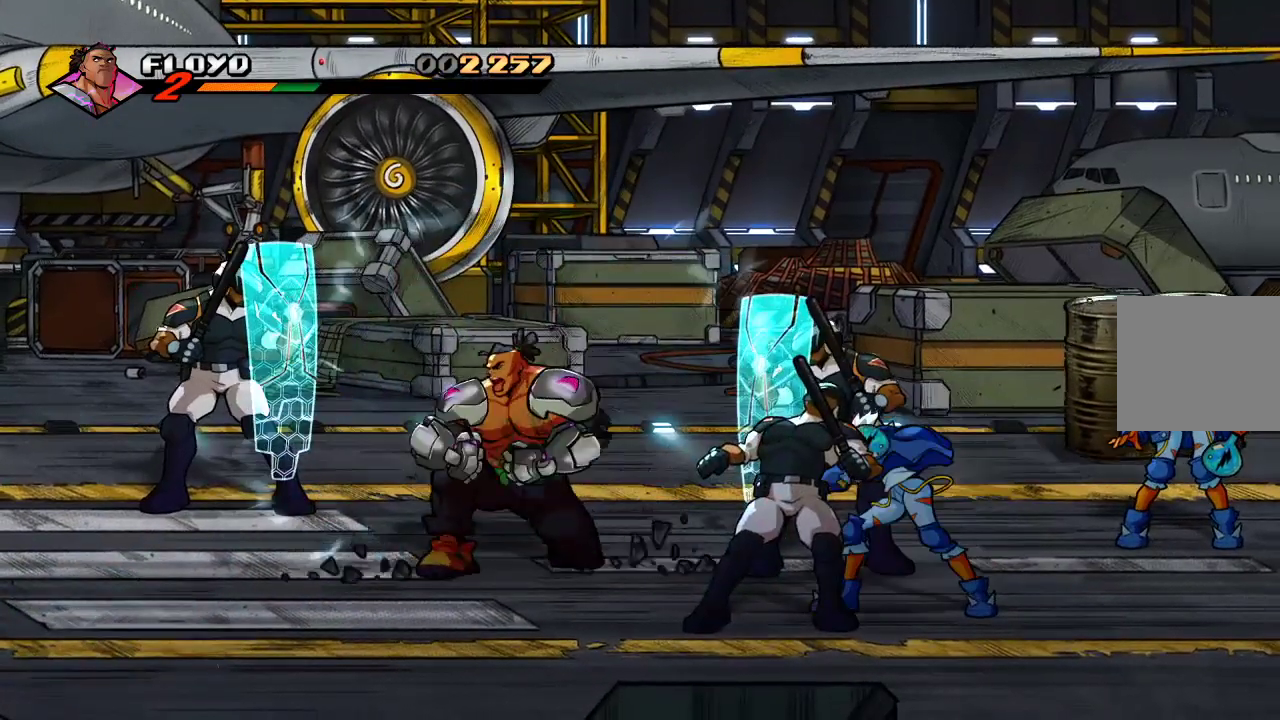
{"buttons": [], "left_stick": "down", "right_stick": "center", "events": []}
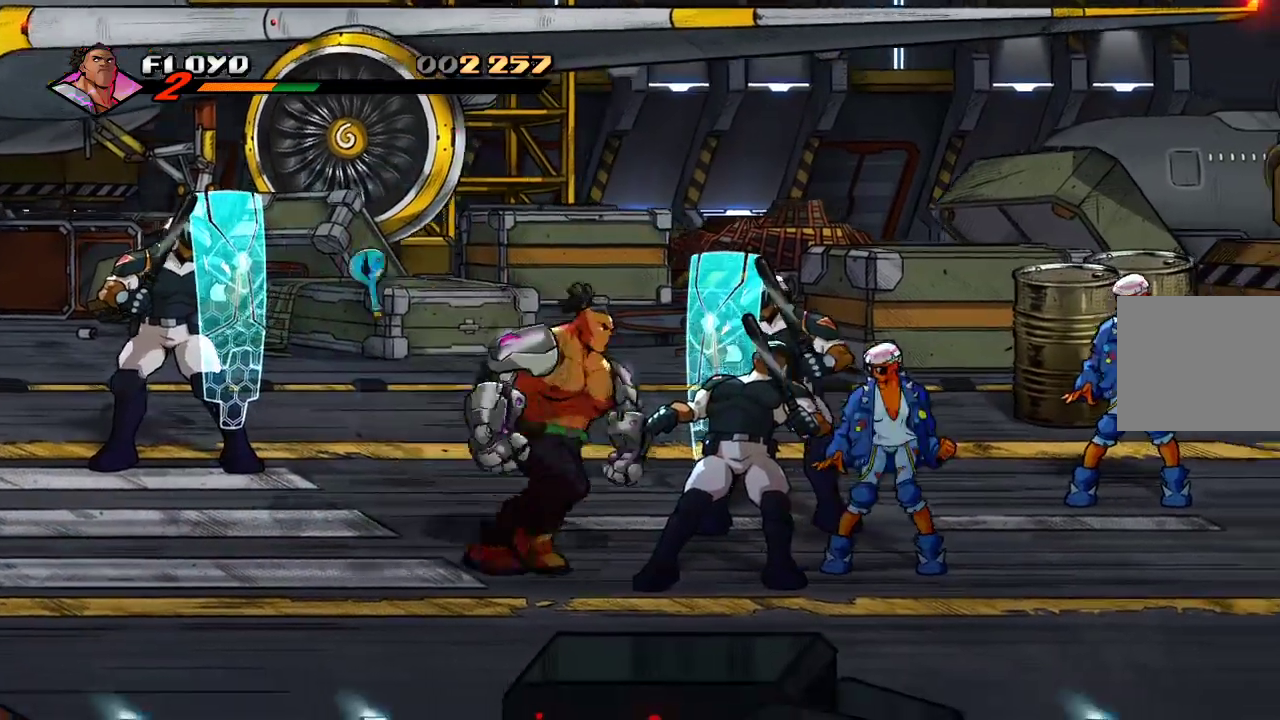
{"buttons": ["SQUARE"], "left_stick": "center", "right_stick": "center", "events": [[33, "SQUARE", "down"], [100, "SQUARE", "up"], [167, "left_stick", "center"], [200, "SQUARE", "down"], [233, "SQUARE", "up"], [300, "SQUARE", "down"], [367, "SQUARE", "up"], [433, "SQUARE", "down"]]}
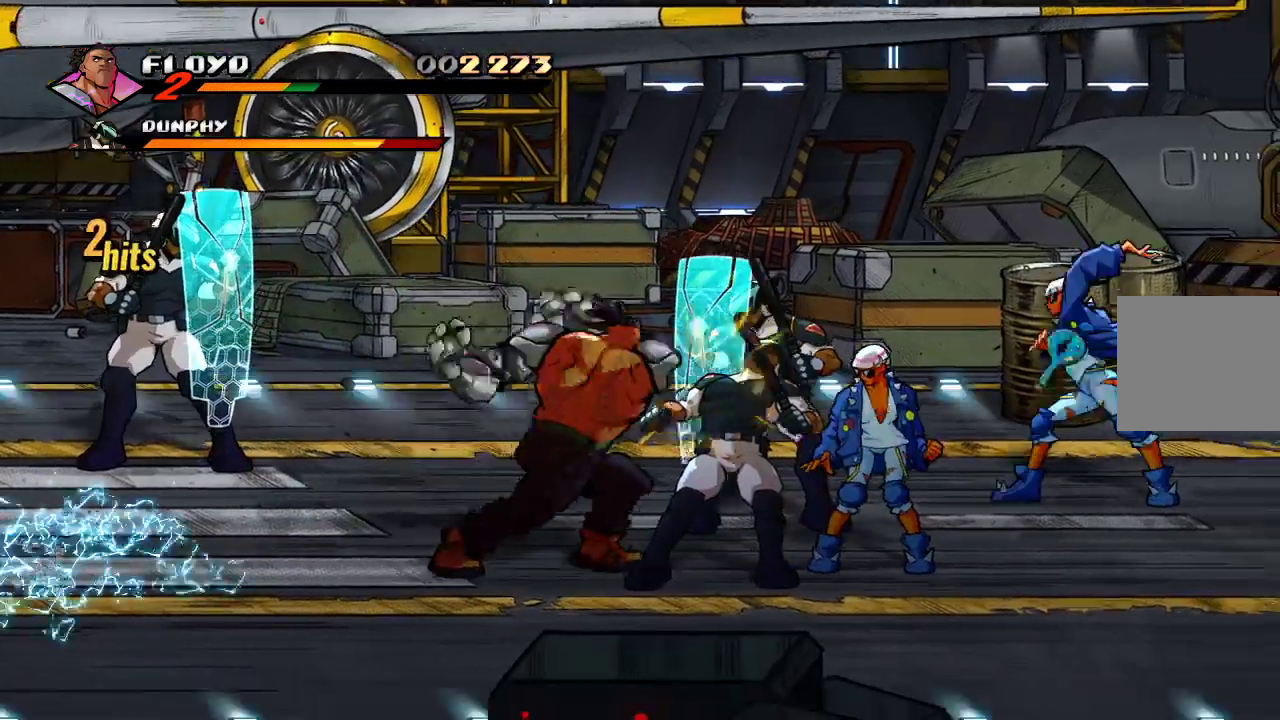
{"buttons": [], "left_stick": "right", "right_stick": "center", "events": [[33, "SQUARE", "up"], [167, "SQUARE", "down"], [333, "SQUARE", "up"], [400, "left_stick", "up-right"], [467, "left_stick", "right"]]}
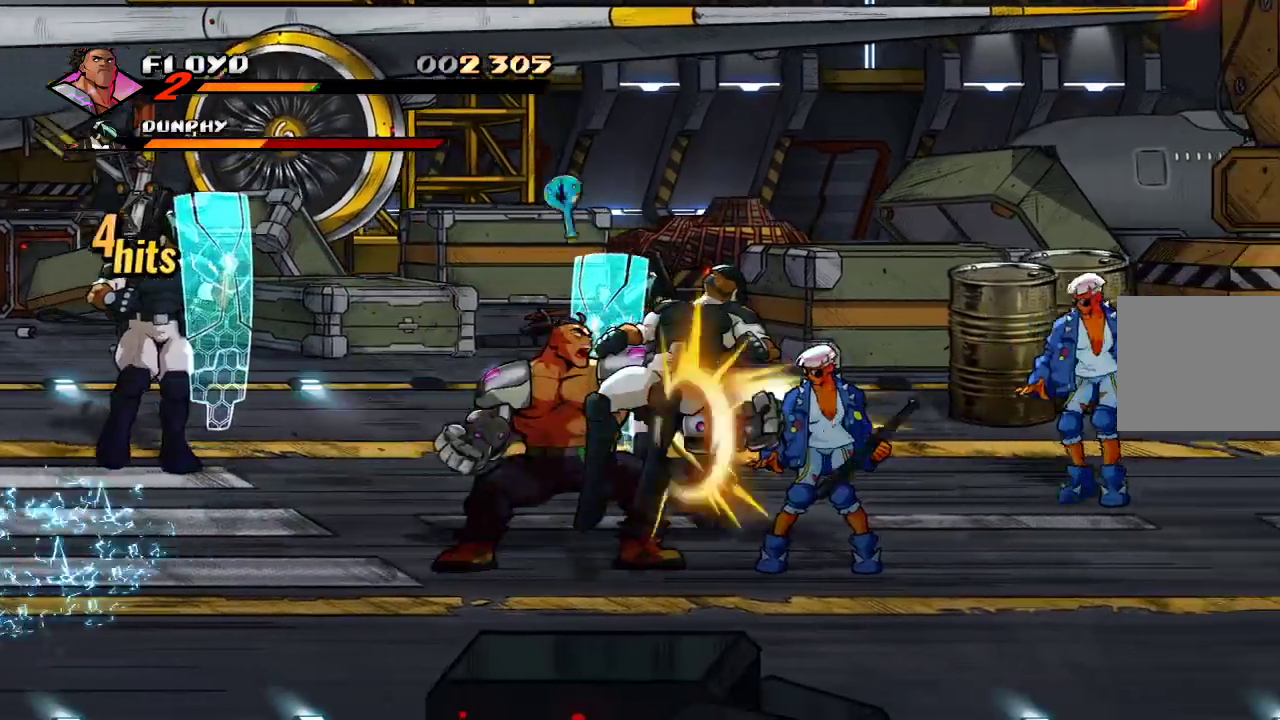
{"buttons": [], "left_stick": "right", "right_stick": "center", "events": [[133, "SQUARE", "down"], [267, "SQUARE", "up"]]}
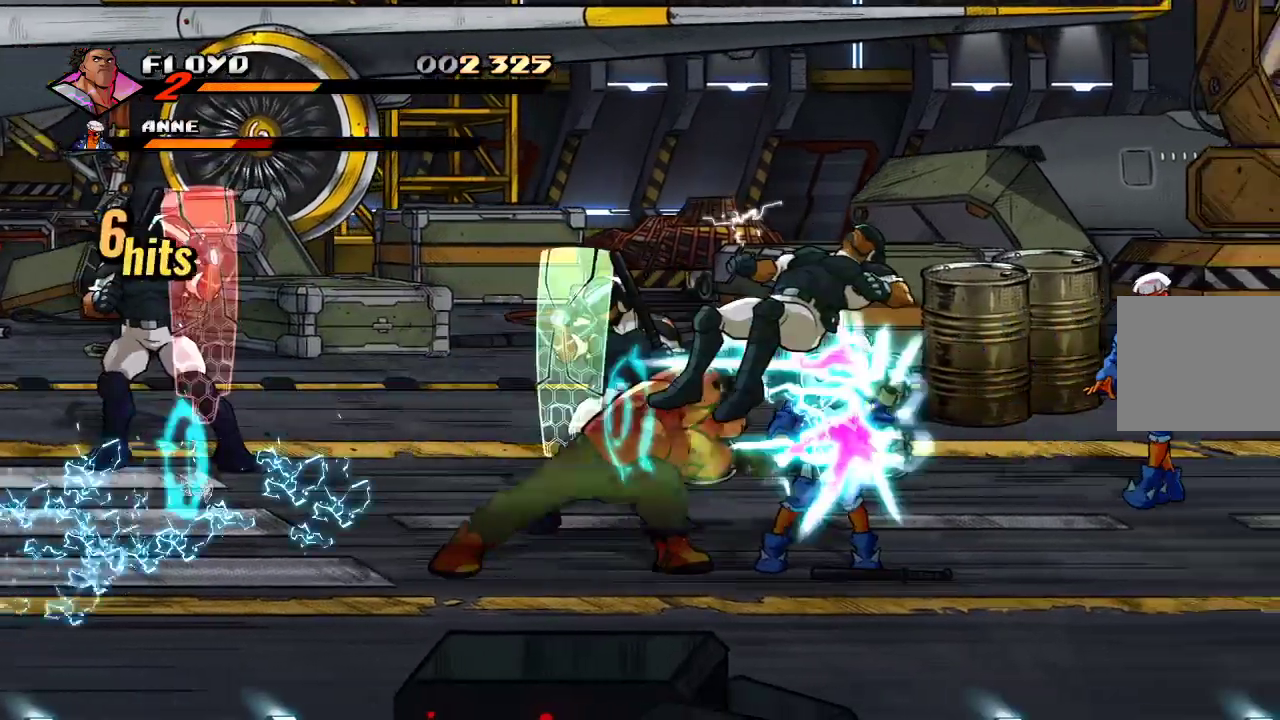
{"buttons": [], "left_stick": "right", "right_stick": "center", "events": [[333, "left_stick", "up"], [500, "left_stick", "right"]]}
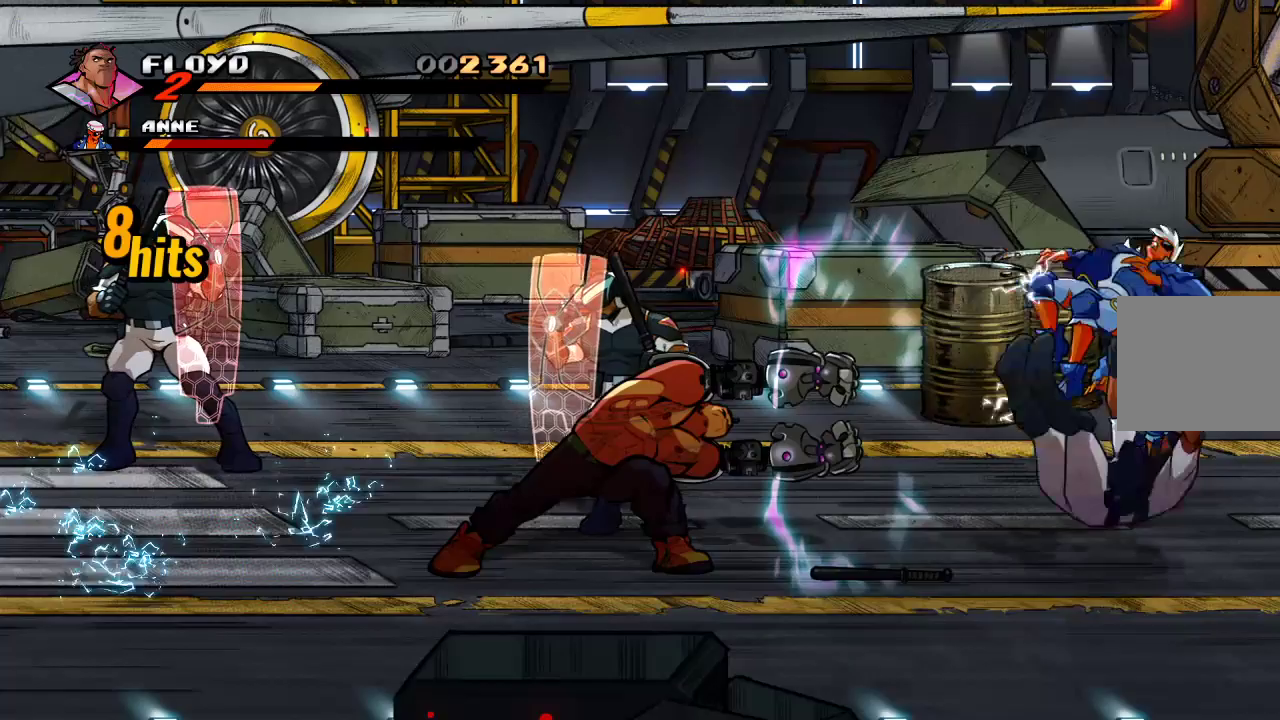
{"buttons": ["CROSS"], "left_stick": "right", "right_stick": "center", "events": [[433, "CROSS", "down"]]}
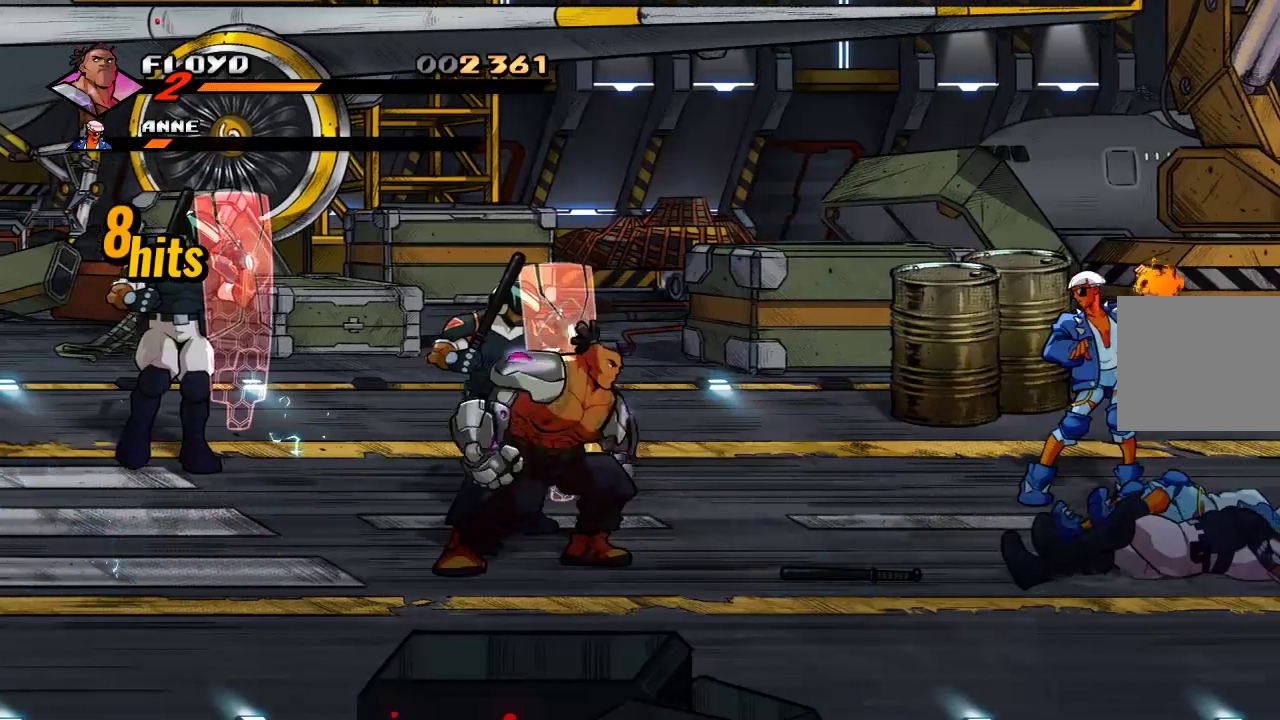
{"buttons": [], "left_stick": "right", "right_stick": "center", "events": [[67, "CROSS", "up"]]}
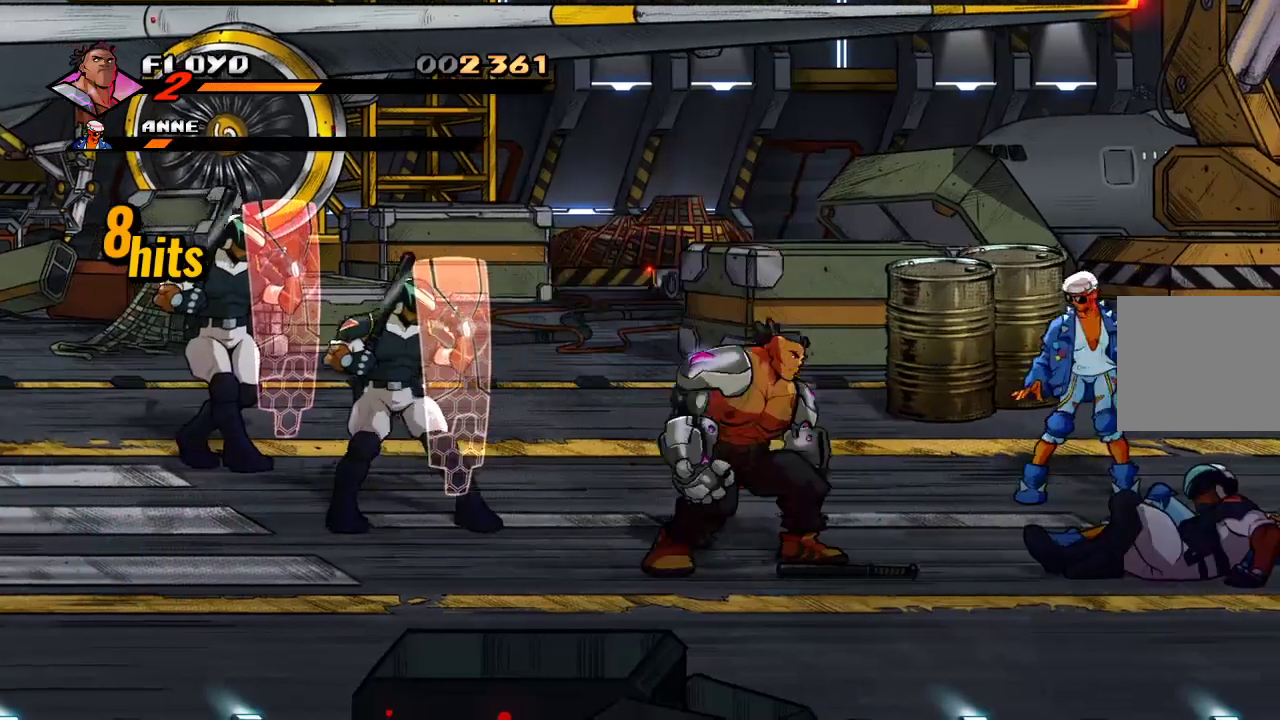
{"buttons": ["SQUARE"], "left_stick": "right", "right_stick": "center", "events": [[133, "CIRCLE", "down"], [300, "CIRCLE", "up"], [500, "SQUARE", "down"]]}
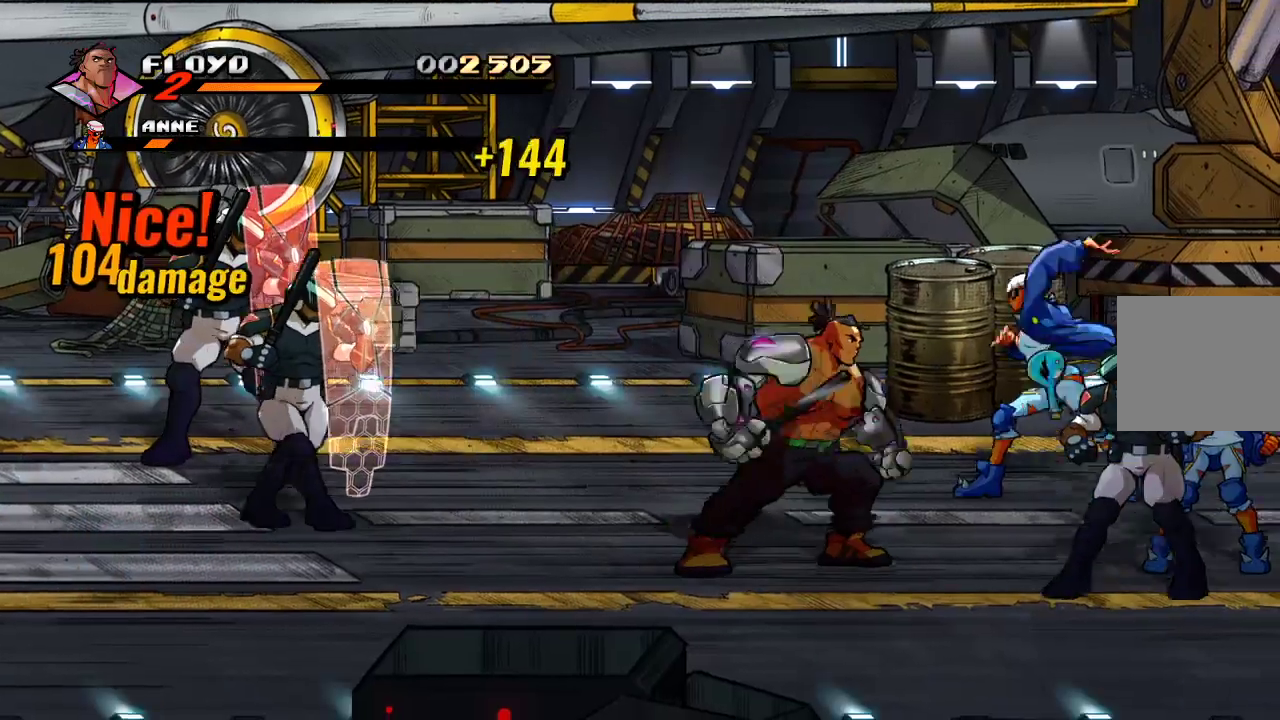
{"buttons": [], "left_stick": "down-right", "right_stick": "center", "events": [[100, "SQUARE", "up"], [367, "left_stick", "down-right"]]}
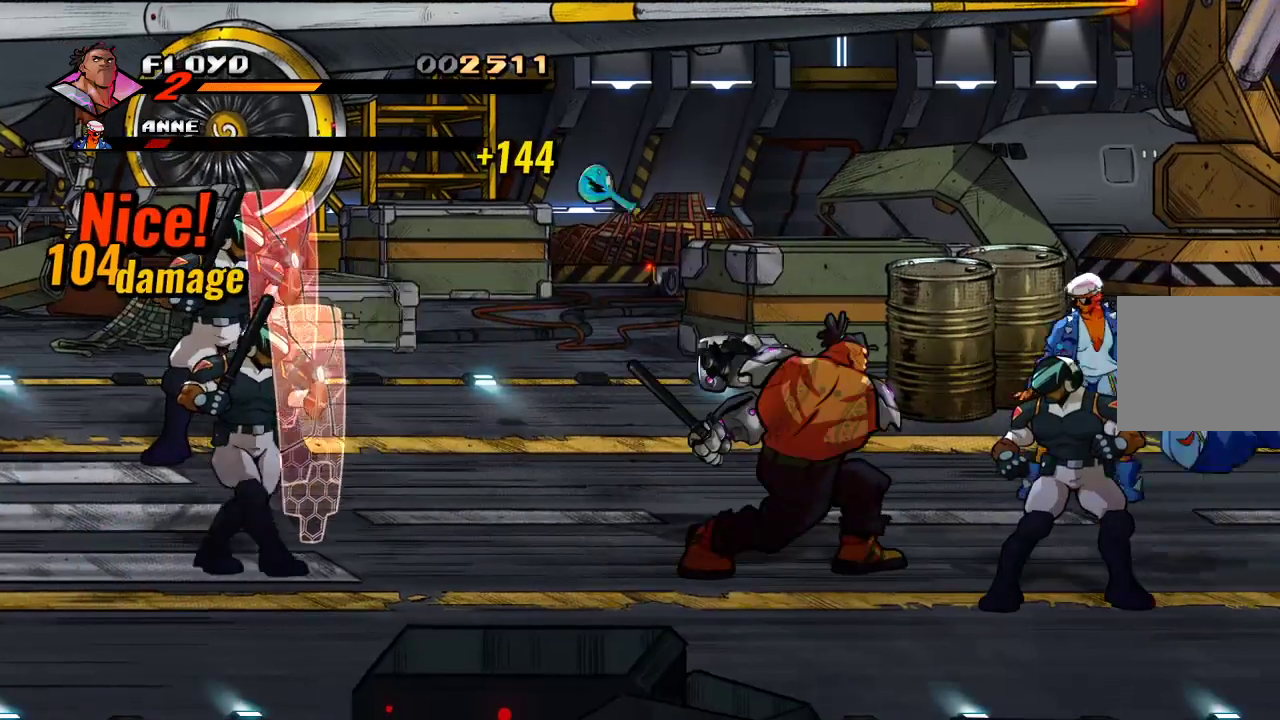
{"buttons": ["SQUARE"], "left_stick": "down-right", "right_stick": "center", "events": [[233, "SQUARE", "down"], [333, "SQUARE", "up"], [400, "SQUARE", "down"], [467, "SQUARE", "up"], [500, "SQUARE", "down"]]}
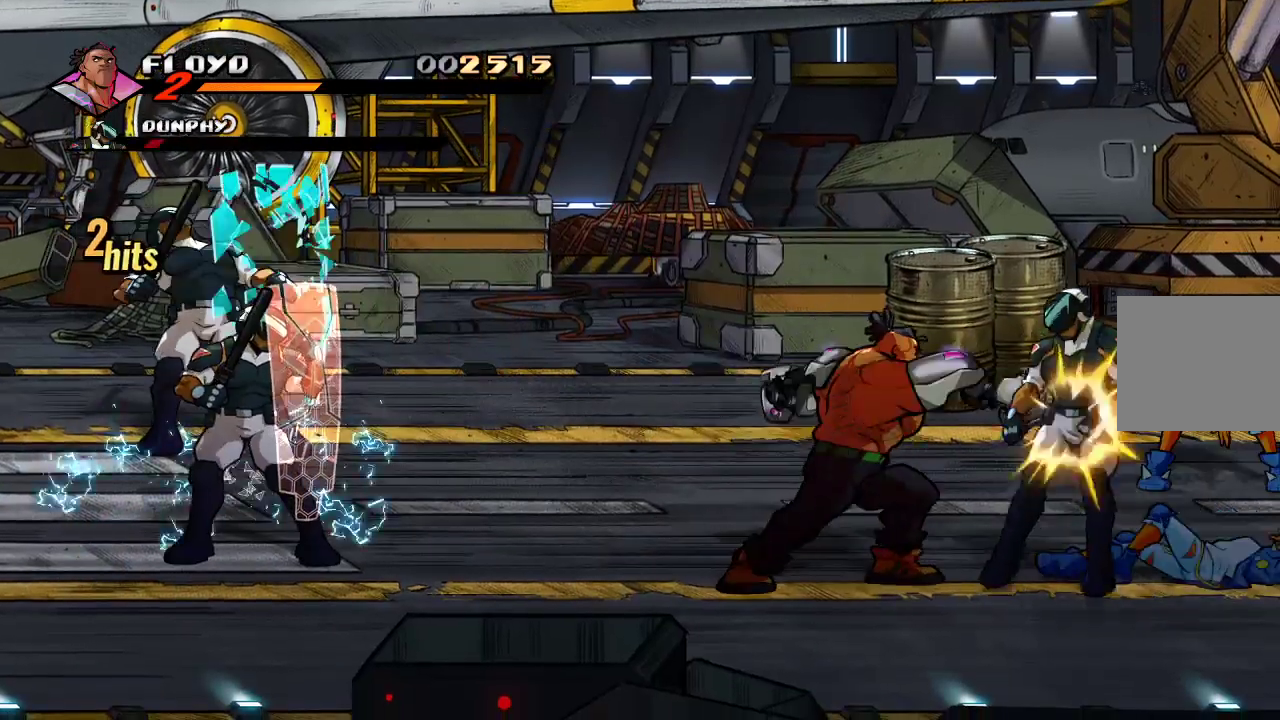
{"buttons": [], "left_stick": "right", "right_stick": "center", "events": [[100, "left_stick", "right"], [133, "SQUARE", "up"]]}
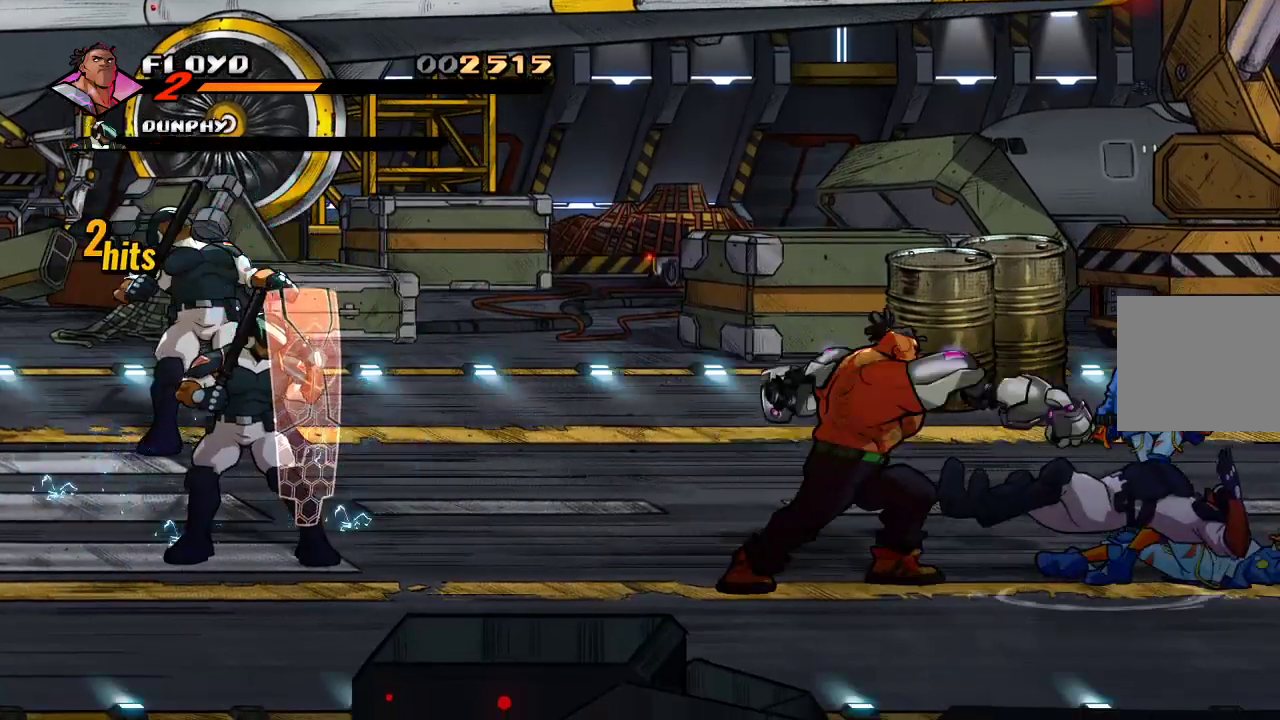
{"buttons": [], "left_stick": "right", "right_stick": "center", "events": [[33, "left_stick", "up-right"], [133, "SQUARE", "down"], [233, "SQUARE", "up"], [300, "SQUARE", "down"], [433, "SQUARE", "up"], [433, "left_stick", "right"]]}
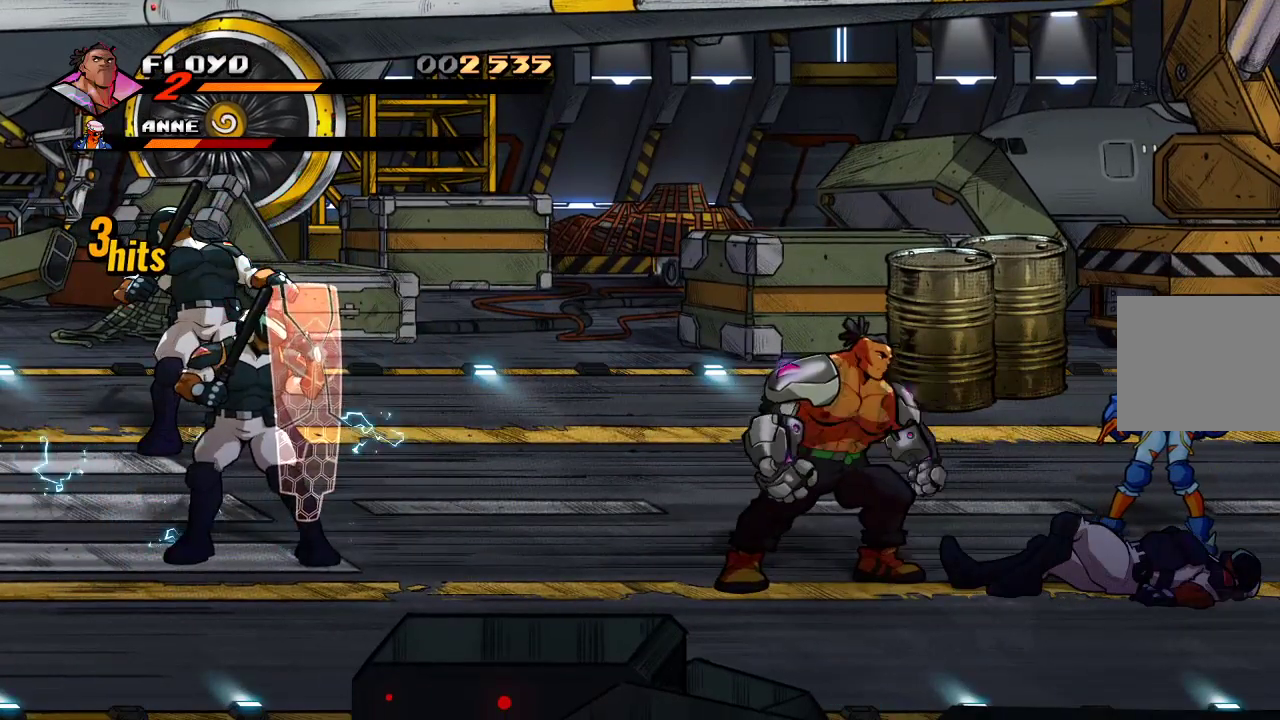
{"buttons": [], "left_stick": "right", "right_stick": "center", "events": [[33, "SQUARE", "down"], [100, "SQUARE", "up"]]}
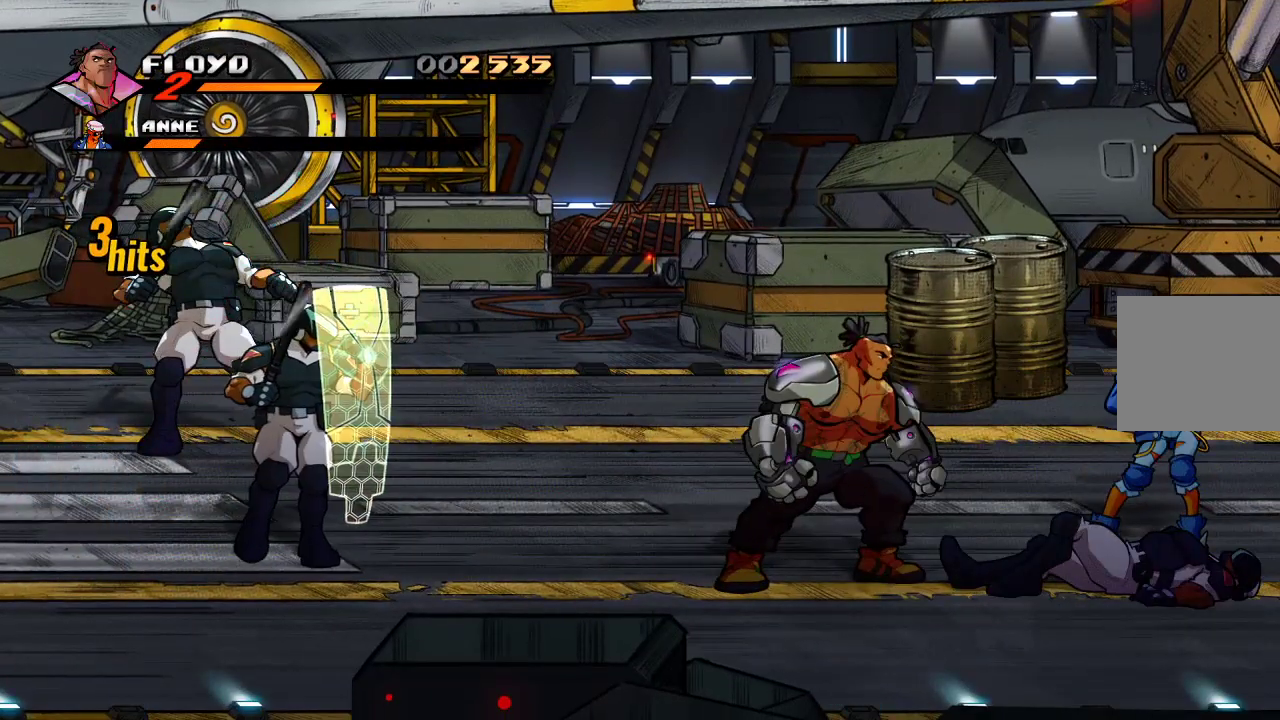
{"buttons": ["SQUARE"], "left_stick": "right", "right_stick": "center", "events": [[333, "SQUARE", "down"], [400, "SQUARE", "up"], [467, "SQUARE", "down"]]}
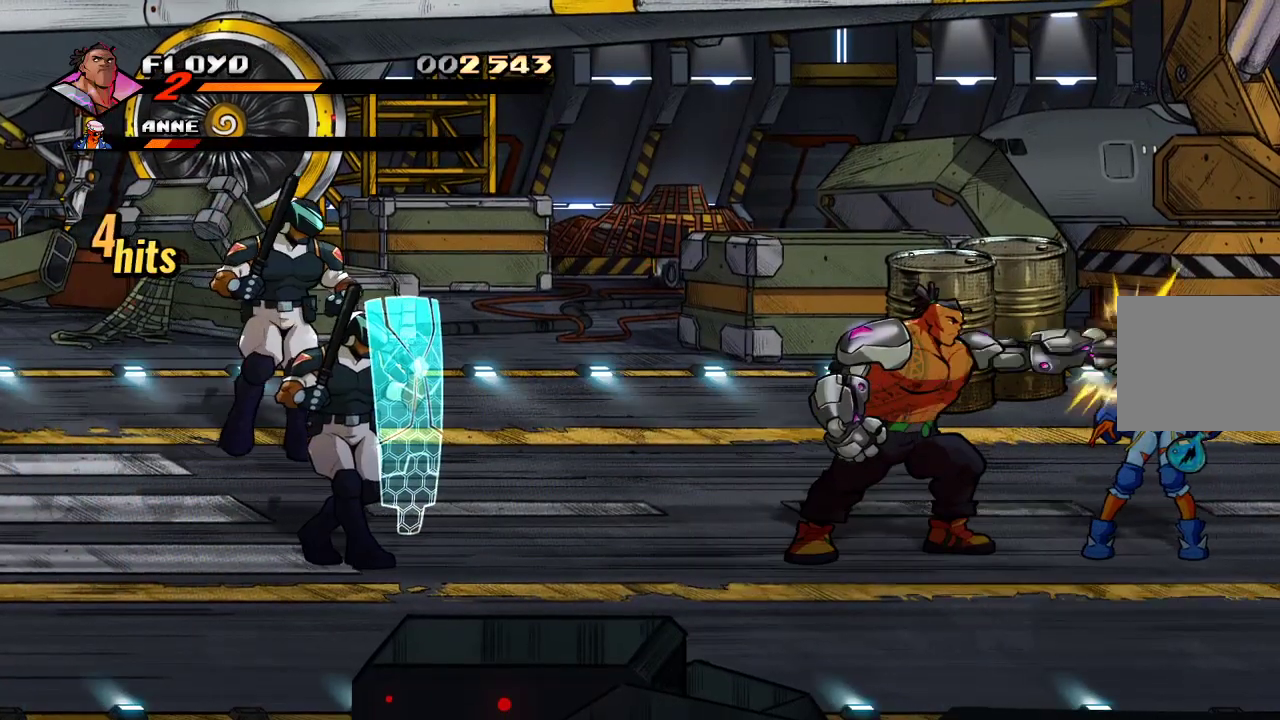
{"buttons": [], "left_stick": "center", "right_stick": "center", "events": [[33, "SQUARE", "up"], [100, "SQUARE", "down"], [167, "SQUARE", "up"], [167, "left_stick", "center"], [233, "SQUARE", "down"], [300, "SQUARE", "up"]]}
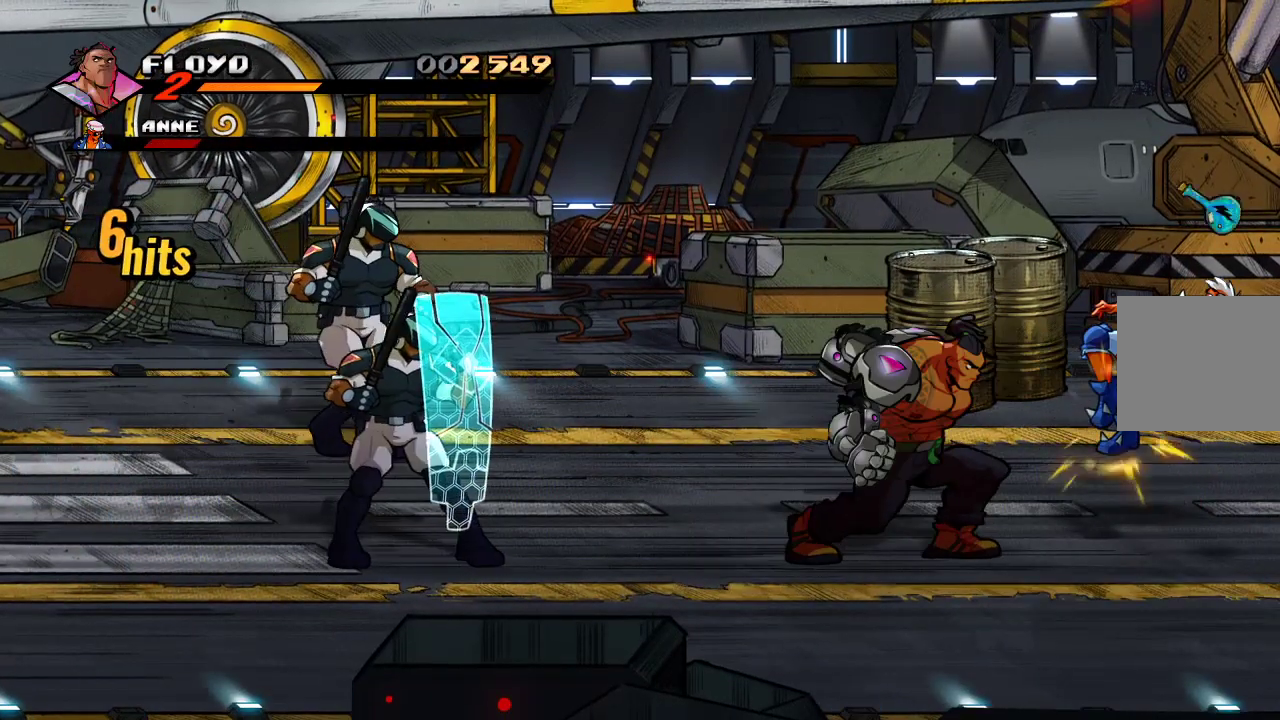
{"buttons": [], "left_stick": "left", "right_stick": "center", "events": [[67, "SQUARE", "down"], [133, "SQUARE", "up"], [333, "left_stick", "left"]]}
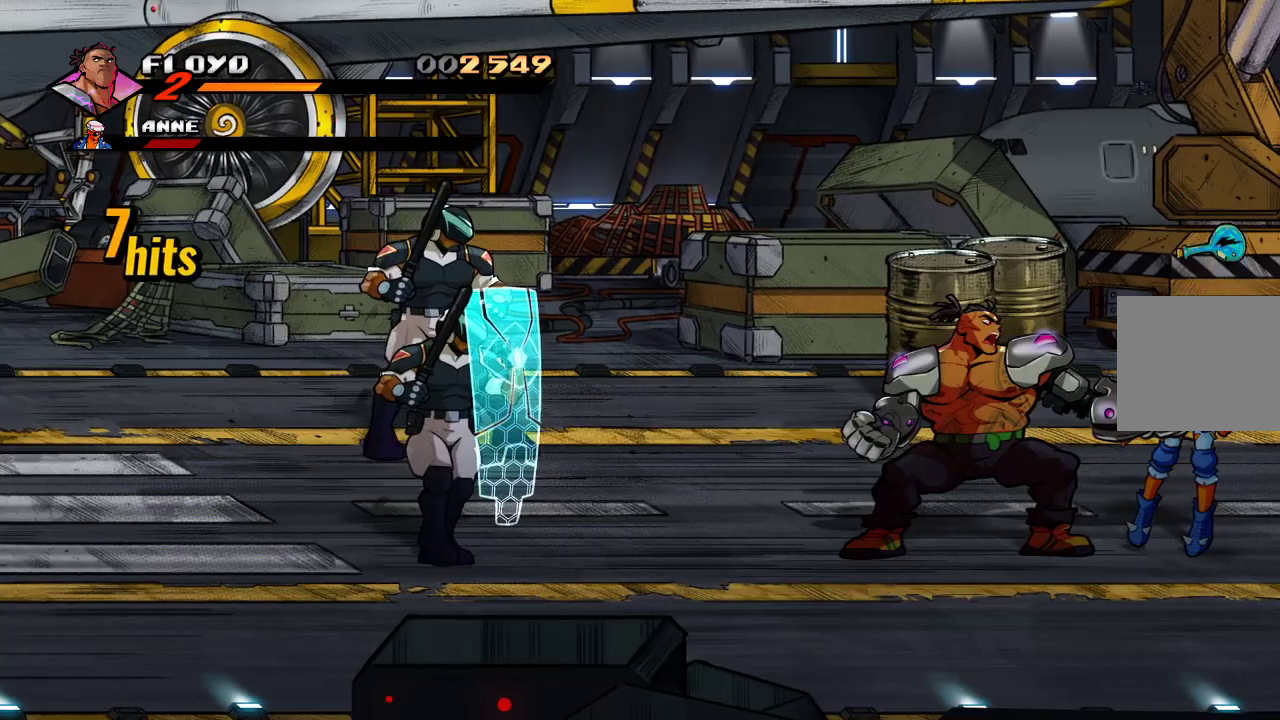
{"buttons": ["CROSS"], "left_stick": "left", "right_stick": "center", "events": [[433, "CROSS", "down"]]}
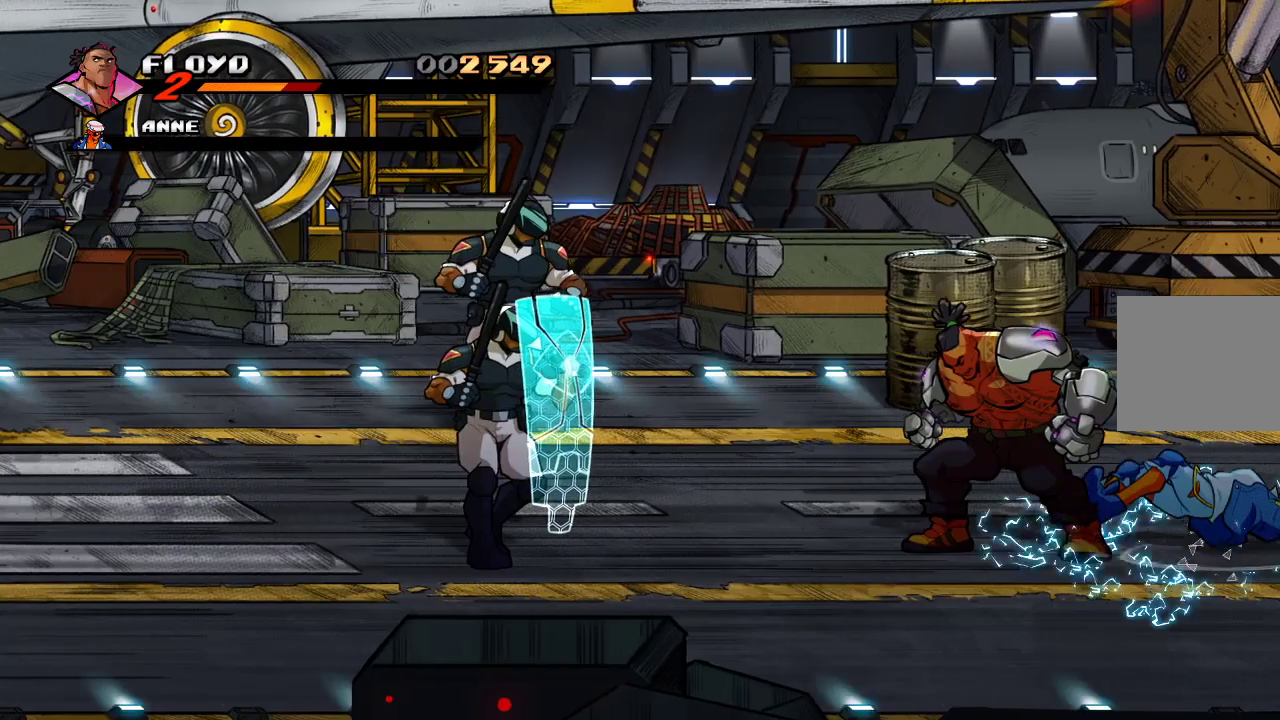
{"buttons": [], "left_stick": "left", "right_stick": "center", "events": [[267, "CROSS", "up"]]}
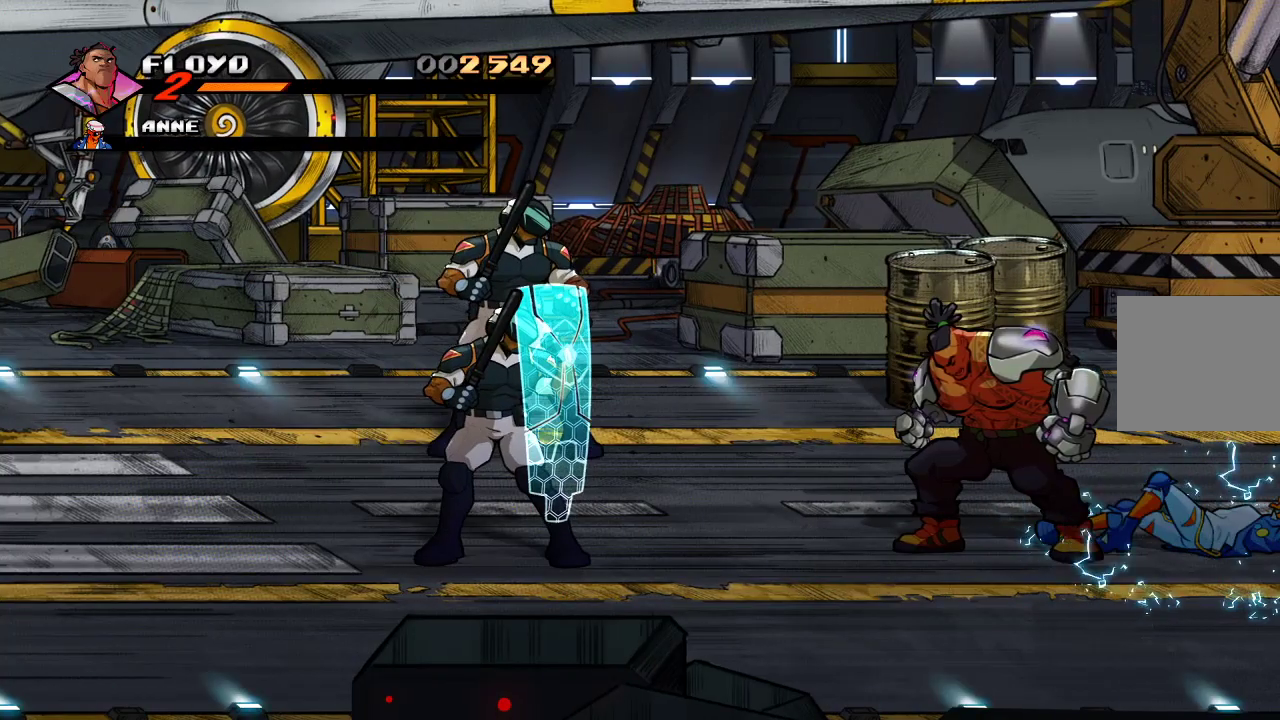
{"buttons": [], "left_stick": "left", "right_stick": "center", "events": []}
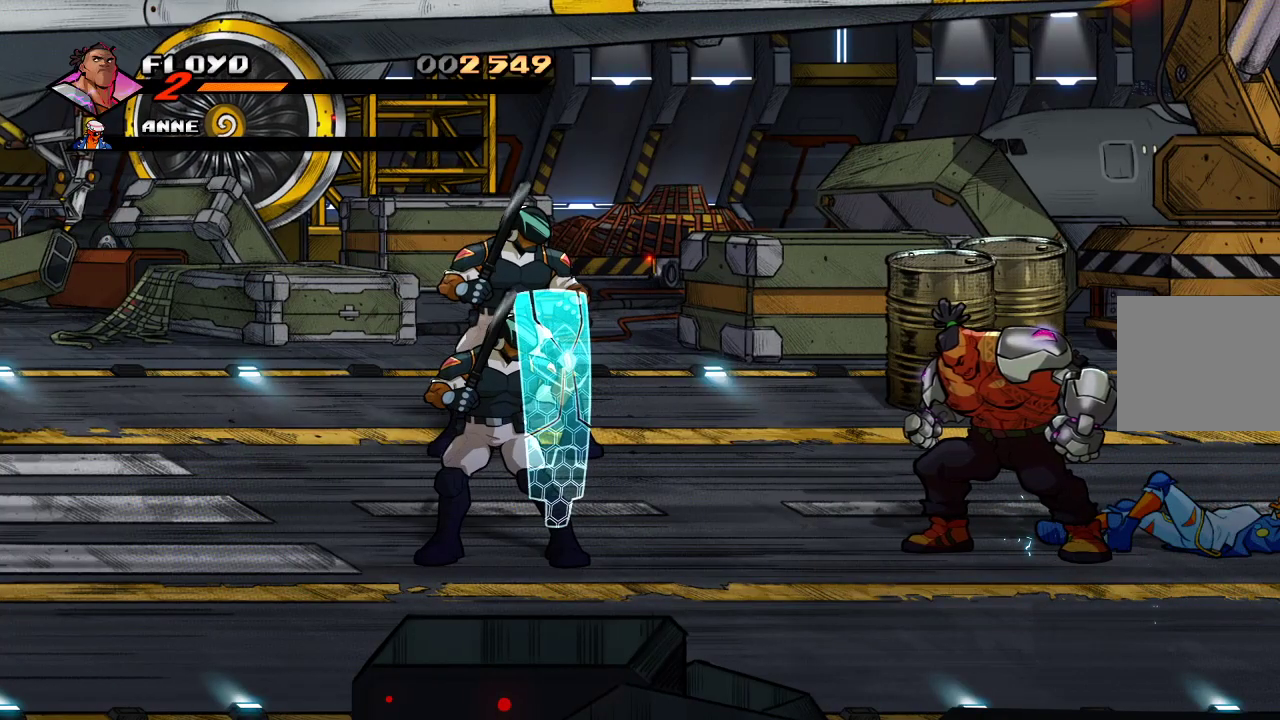
{"buttons": [], "left_stick": "left", "right_stick": "center", "events": []}
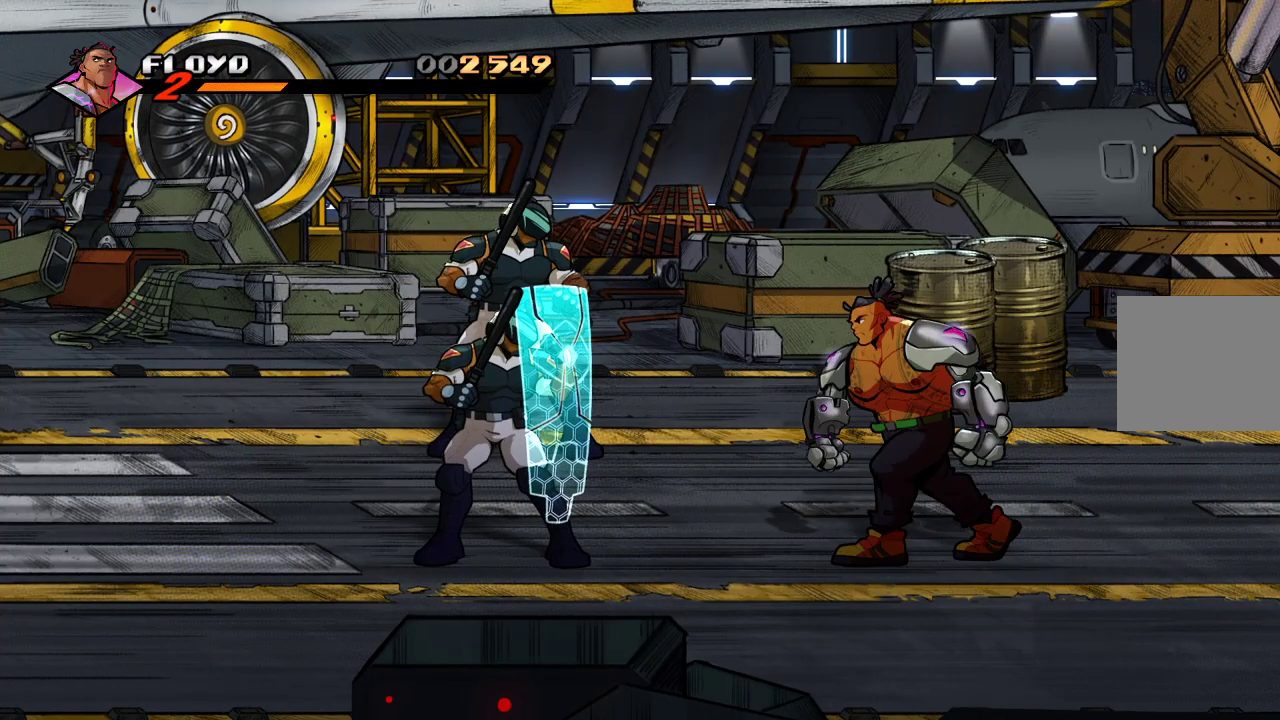
{"buttons": [], "left_stick": "left", "right_stick": "center", "events": []}
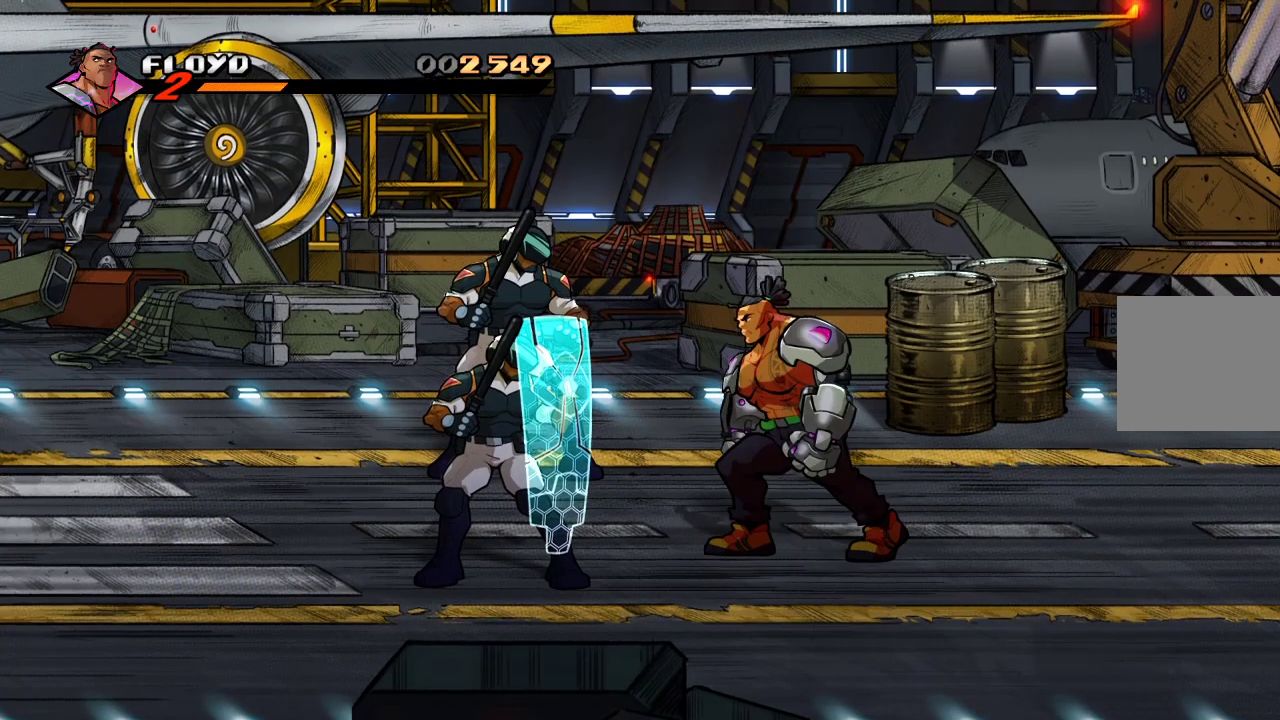
{"buttons": [], "left_stick": "up-left", "right_stick": "center", "events": [[67, "left_stick", "up-left"]]}
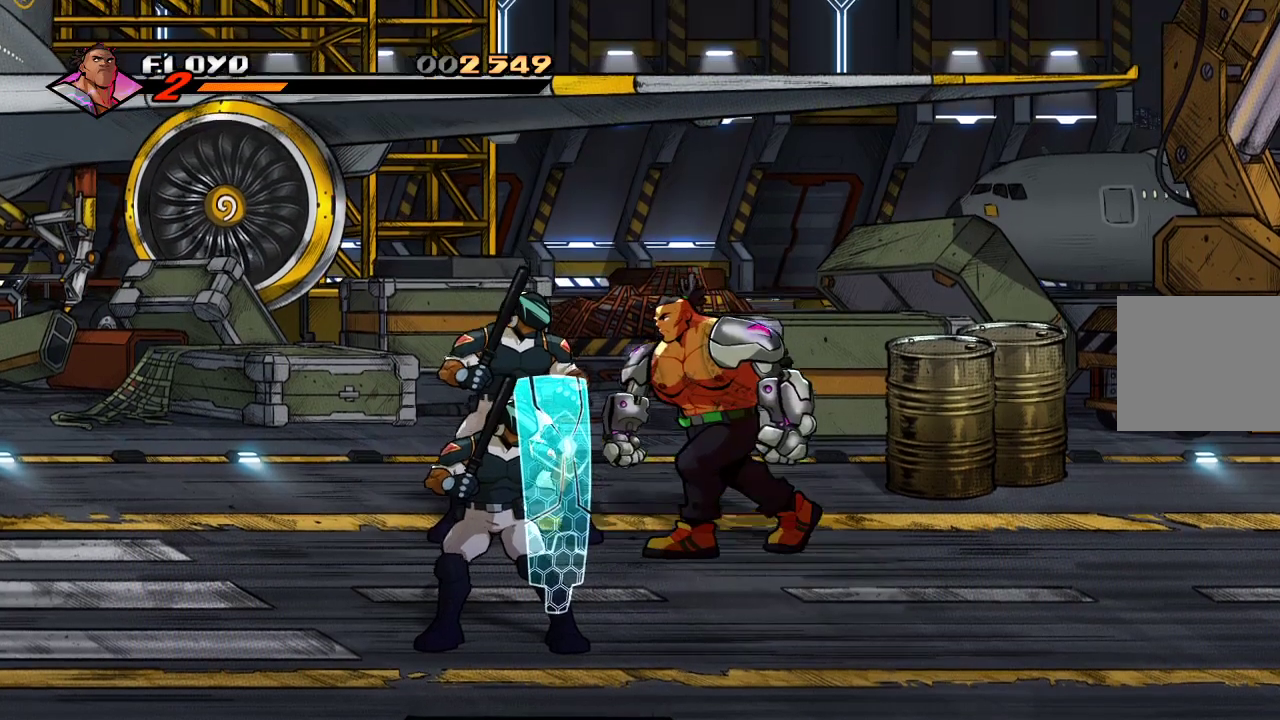
{"buttons": ["SQUARE"], "left_stick": "center", "right_stick": "center", "events": [[33, "SQUARE", "down"], [67, "left_stick", "center"], [133, "SQUARE", "up"], [167, "SQUARE", "down"], [233, "SQUARE", "up"], [300, "SQUARE", "down"], [367, "SQUARE", "up"], [433, "SQUARE", "down"]]}
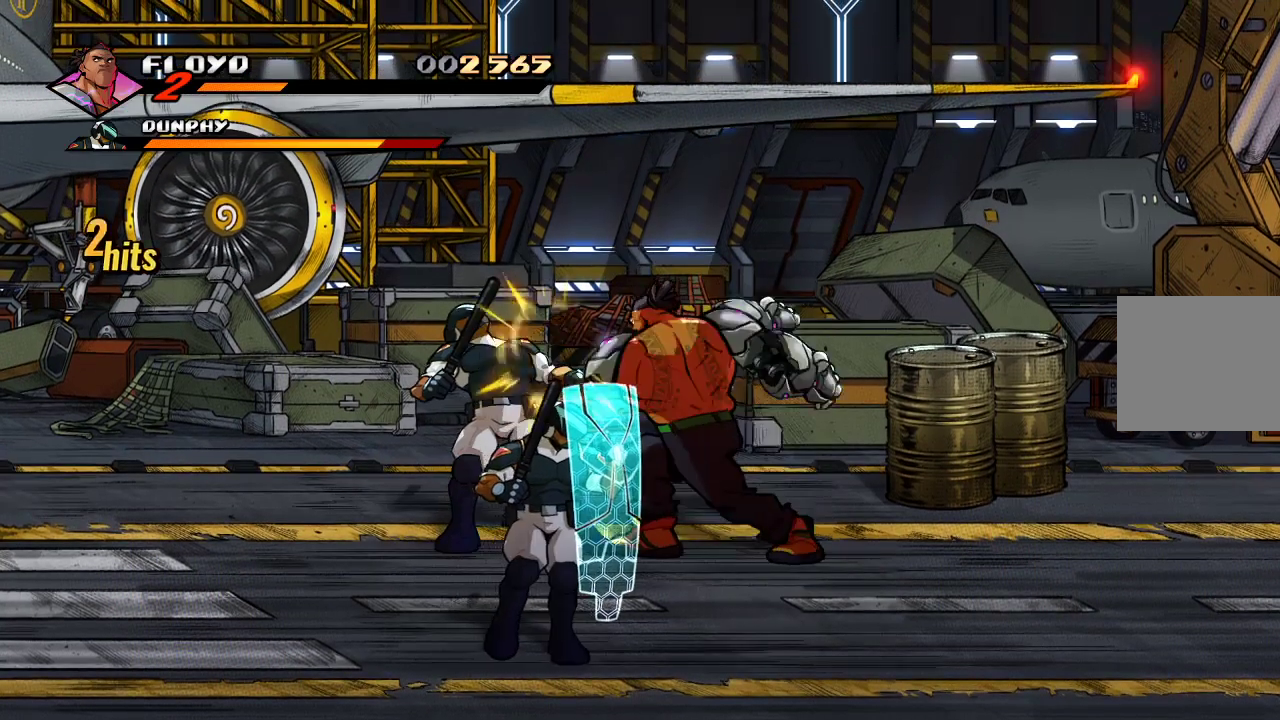
{"buttons": [], "left_stick": "center", "right_stick": "center", "events": [[33, "SQUARE", "up"], [200, "SQUARE", "down"], [333, "SQUARE", "up"]]}
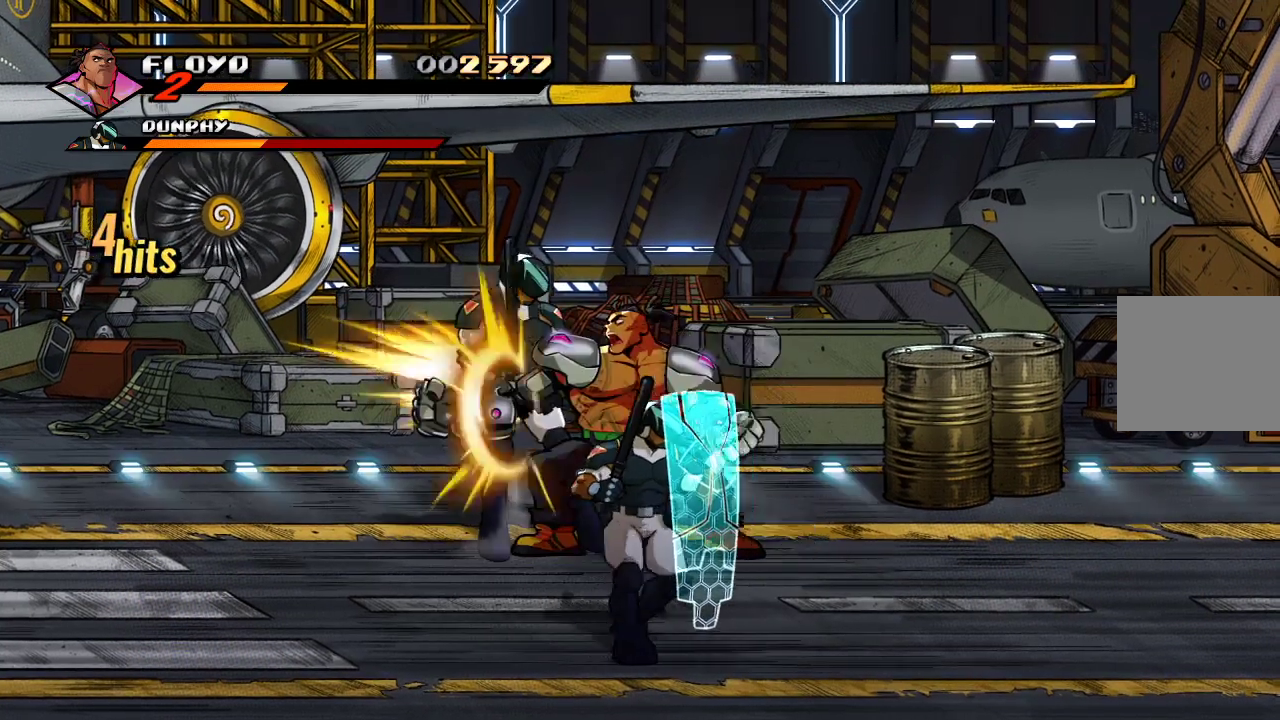
{"buttons": [], "left_stick": "left", "right_stick": "center", "events": [[233, "left_stick", "left"], [300, "TRIANGLE", "down"], [400, "TRIANGLE", "up"]]}
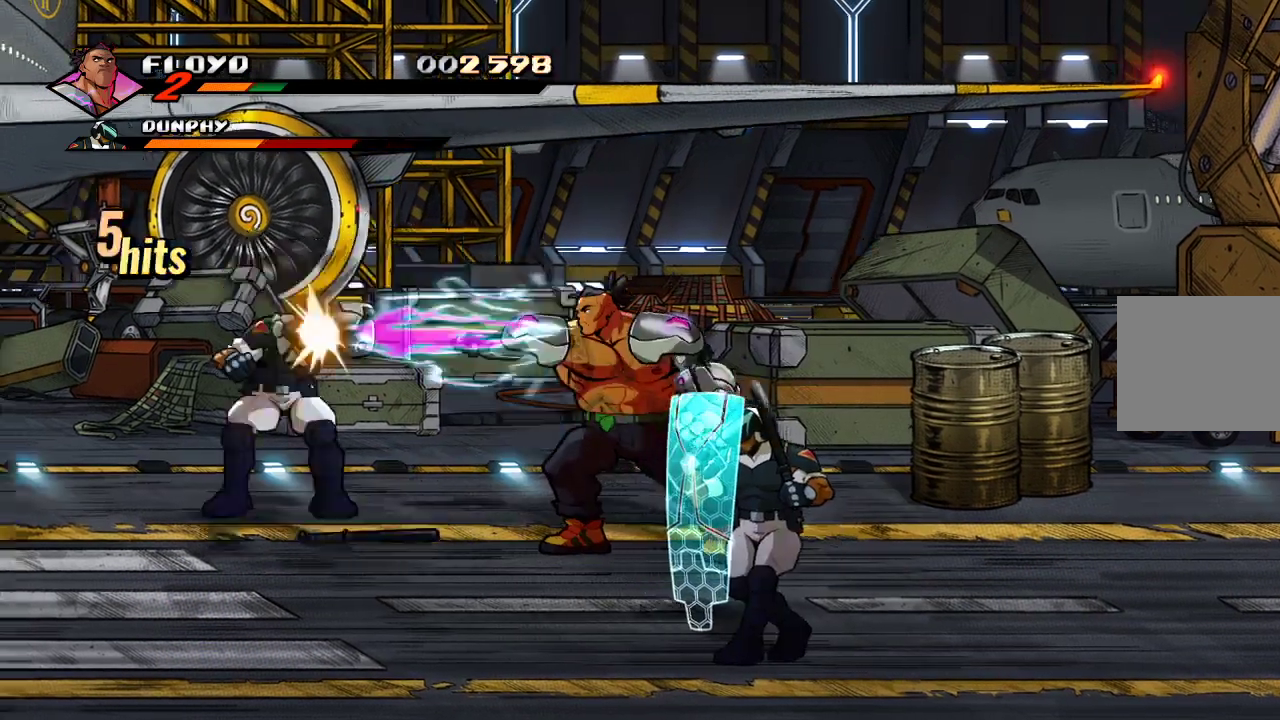
{"buttons": [], "left_stick": "center", "right_stick": "center", "events": [[133, "left_stick", "center"]]}
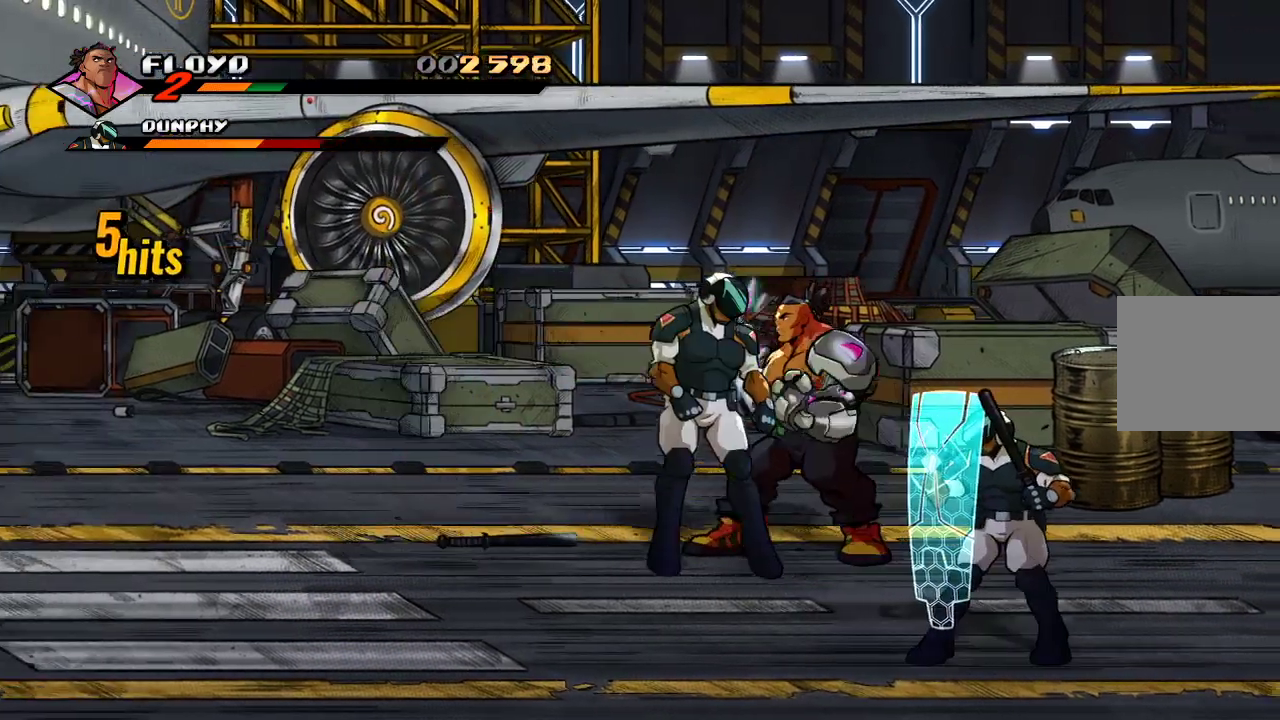
{"buttons": [], "left_stick": "center", "right_stick": "center", "events": [[267, "SQUARE", "down"], [400, "SQUARE", "up"]]}
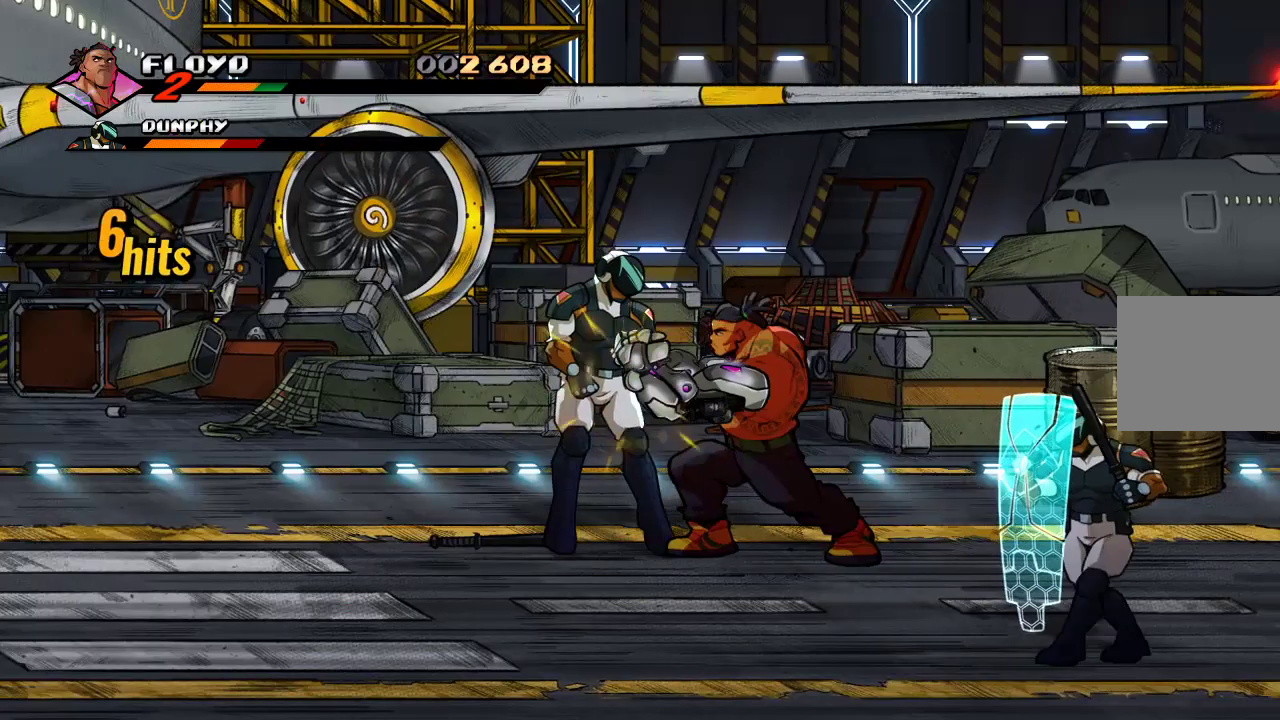
{"buttons": [], "left_stick": "center", "right_stick": "center", "events": [[67, "SQUARE", "down"], [167, "SQUARE", "up"], [300, "SQUARE", "down"], [433, "SQUARE", "up"]]}
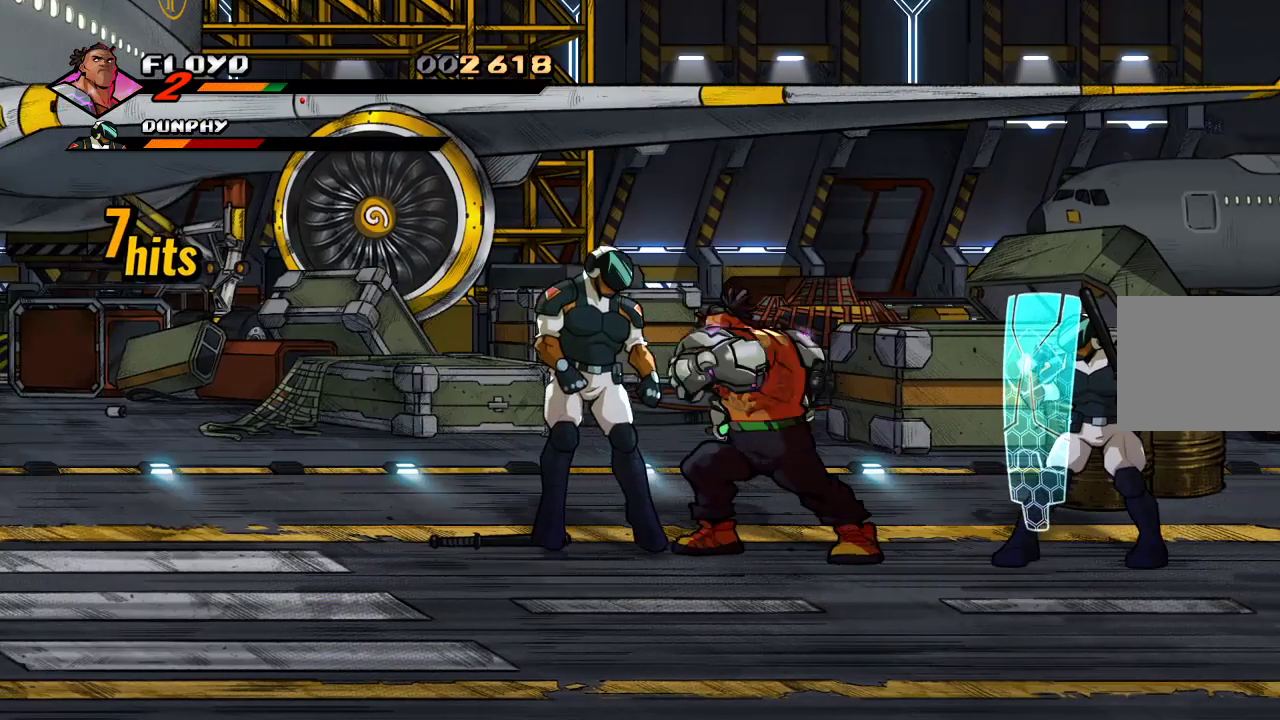
{"buttons": [], "left_stick": "left", "right_stick": "center", "events": [[267, "left_stick", "left"]]}